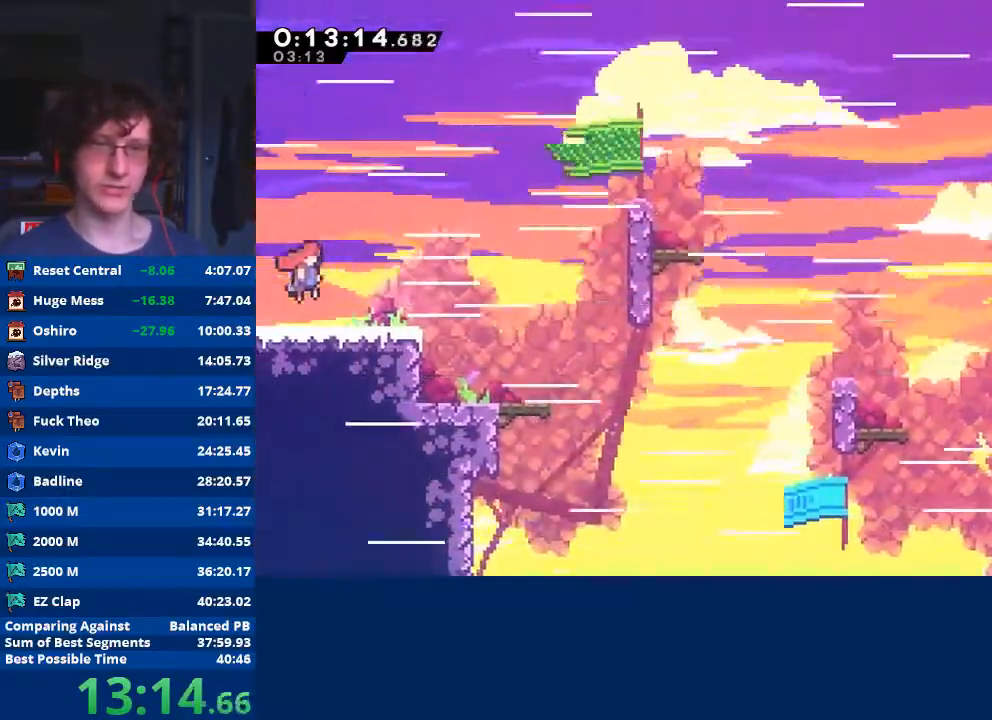
Gameplay with a controller (Xbox layout); each line is a JSON object with the inputs held at the frame after it. "events" lists button and stick changes between this image and that frame as [ms after this image, input, new state], when the widget could be followed in between. Not read: right_stick.
{"buttons": [], "left_stick": "down-right", "events": [[167, "A", "up"]]}
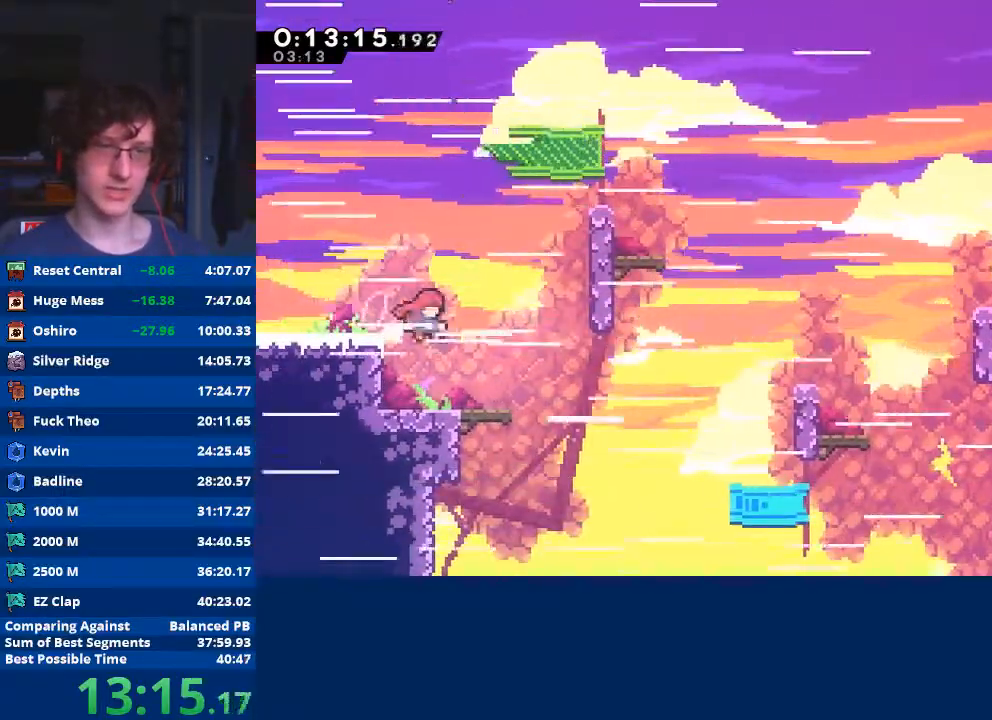
{"buttons": ["A"], "left_stick": "down-right", "events": [[133, "X", "down"], [267, "X", "up"], [333, "A", "down"]]}
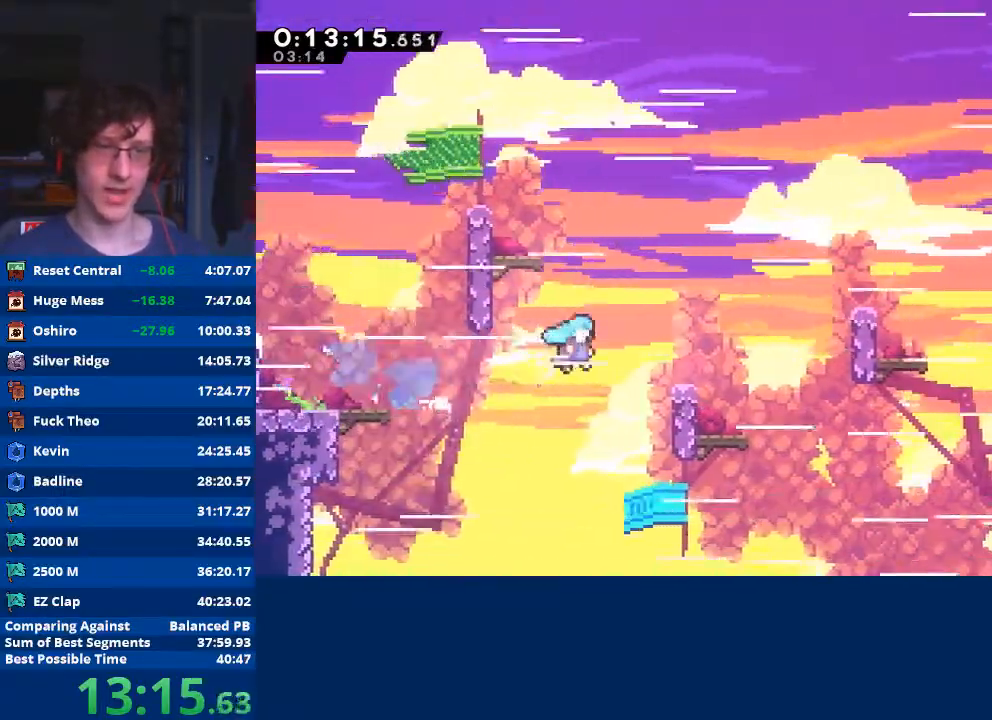
{"buttons": ["A"], "left_stick": "down-right", "events": [[133, "A", "up"], [200, "X", "down"], [267, "X", "up"], [333, "A", "down"]]}
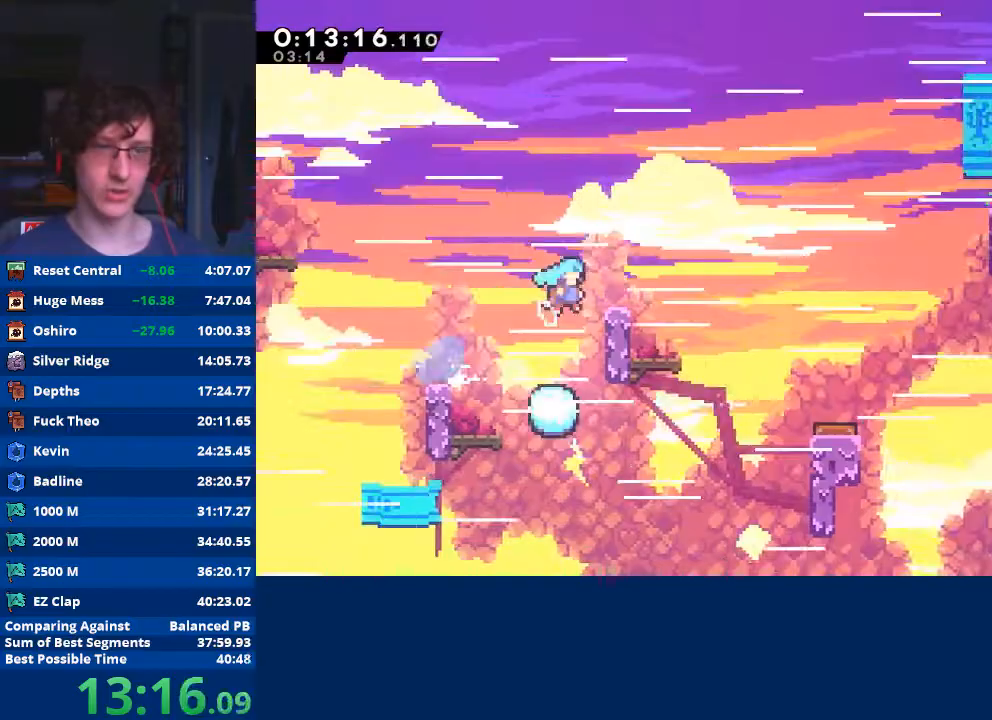
{"buttons": ["X", "R2"], "left_stick": "down-right", "events": [[67, "R2", "down"], [100, "A", "up"], [400, "X", "down"]]}
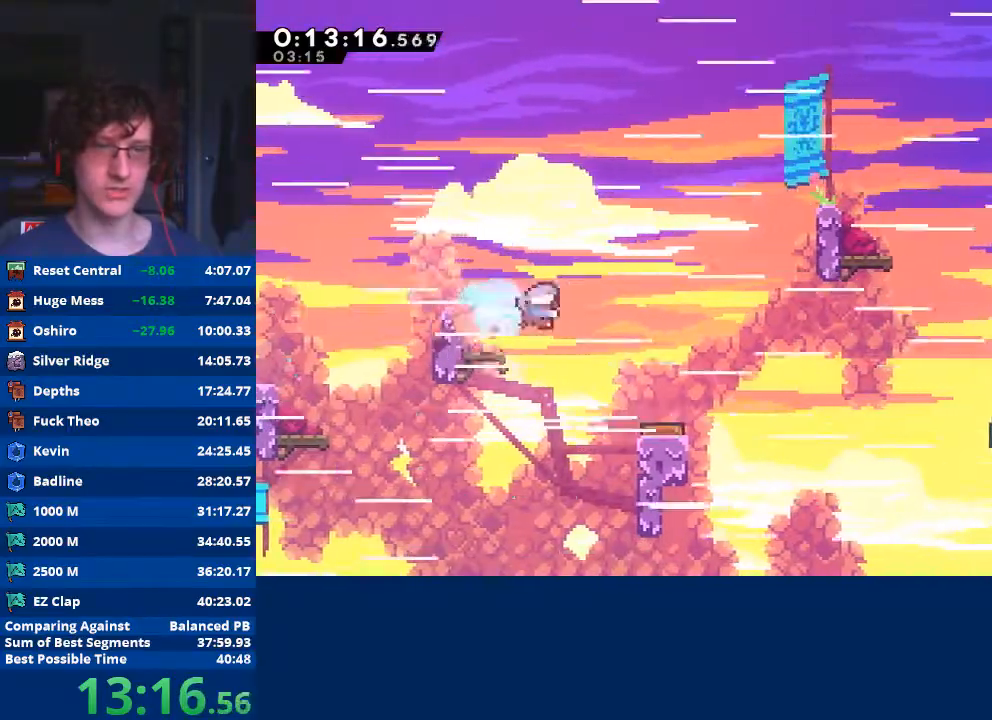
{"buttons": [], "left_stick": "right", "events": [[67, "X", "up"], [233, "R2", "up"], [300, "left_stick", "center"], [400, "left_stick", "right"]]}
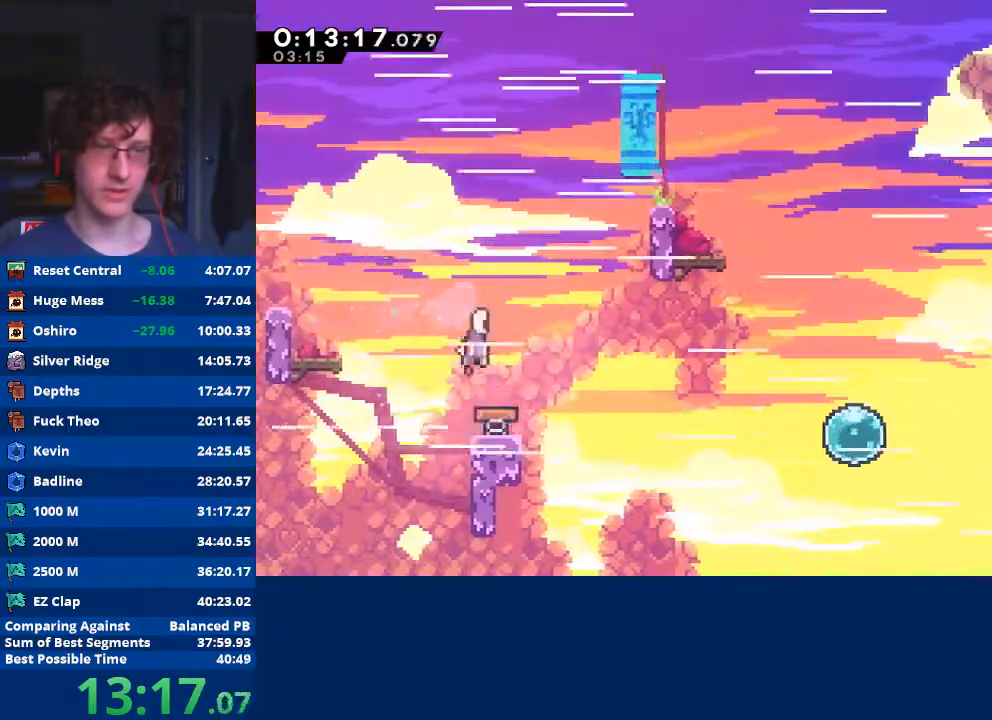
{"buttons": [], "left_stick": "right", "events": [[300, "X", "down"], [467, "X", "up"]]}
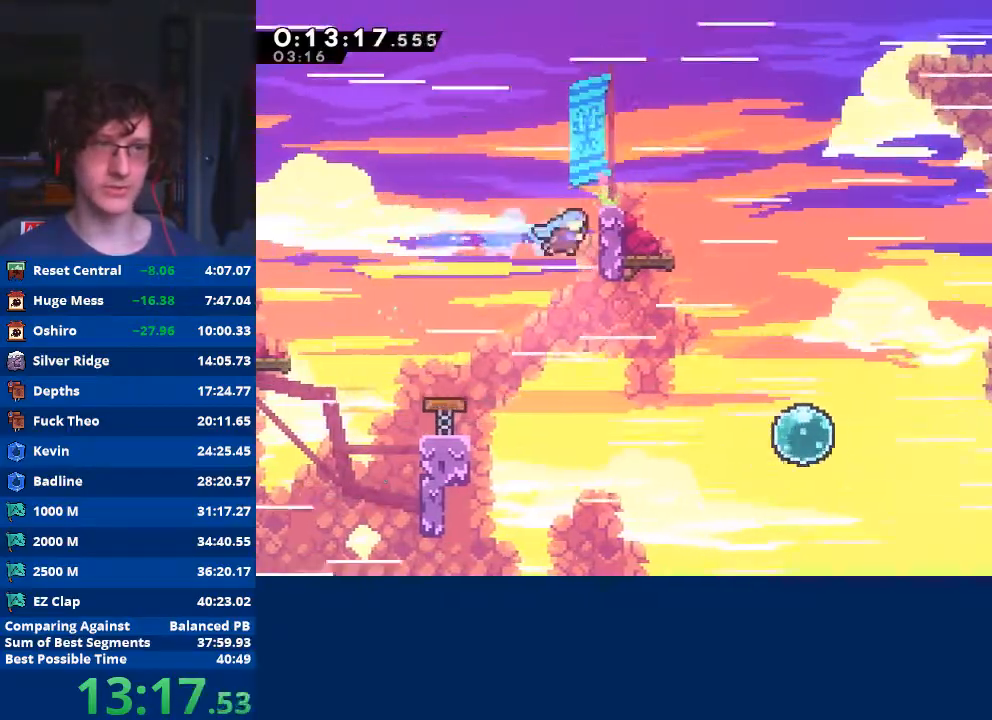
{"buttons": ["R2"], "left_stick": "up-right", "events": [[67, "R2", "down"], [133, "left_stick", "up-right"]]}
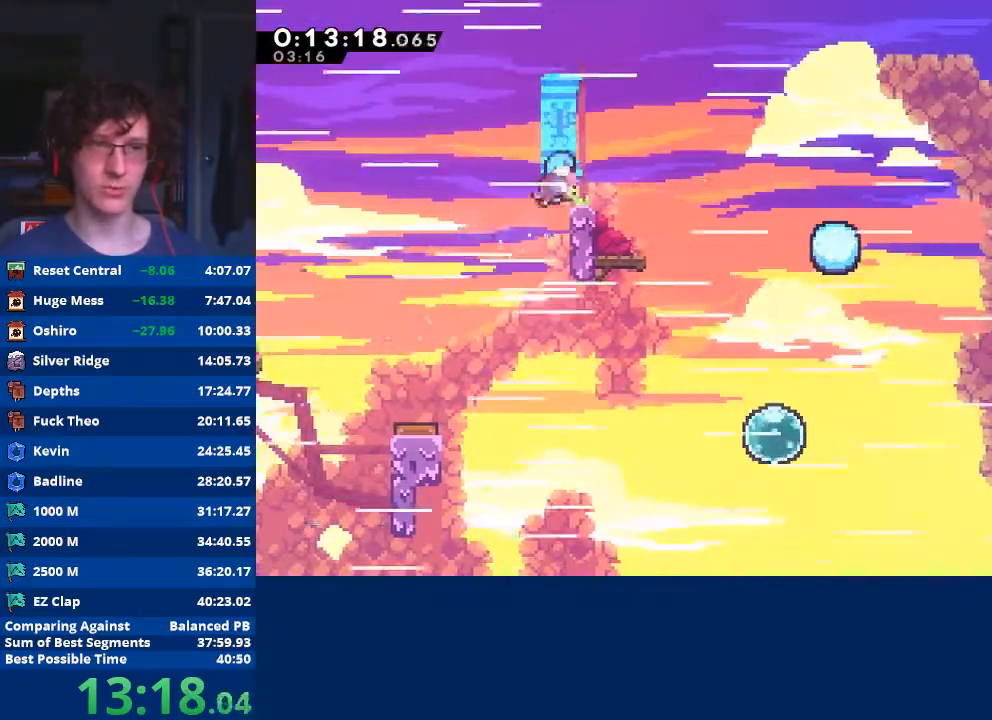
{"buttons": ["X"], "left_stick": "down-right", "events": [[300, "R2", "up"], [333, "A", "down"], [333, "left_stick", "left"], [433, "A", "up"], [467, "left_stick", "down-right"], [500, "X", "down"]]}
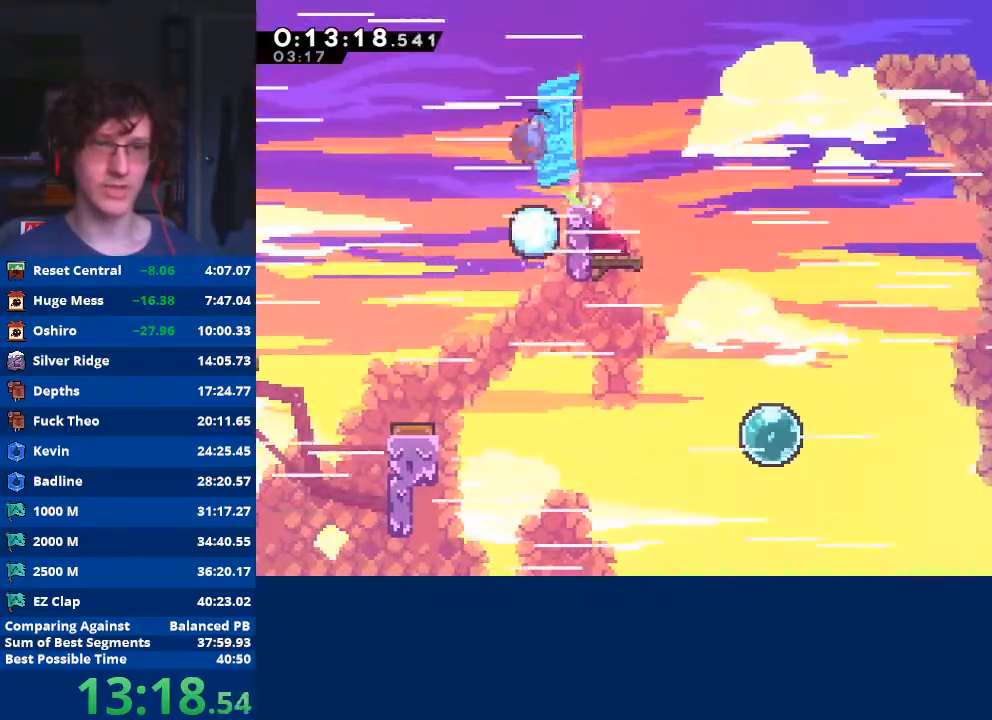
{"buttons": ["A"], "left_stick": "down-right", "events": [[100, "X", "up"], [167, "A", "down"]]}
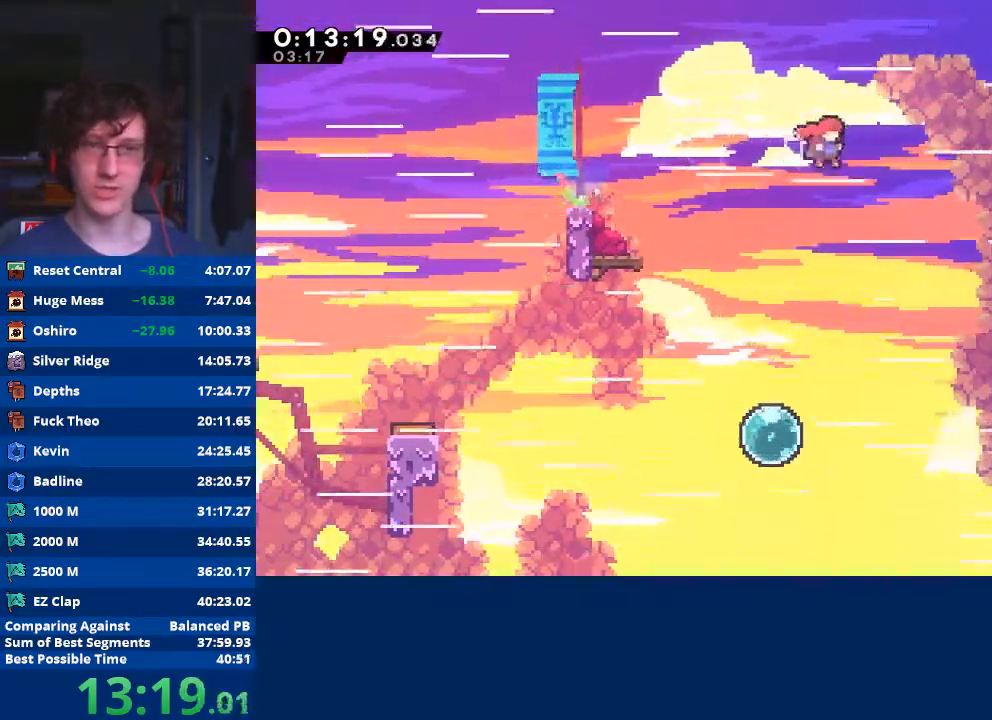
{"buttons": [], "left_stick": "down-right", "events": [[33, "A", "up"], [100, "X", "down"], [300, "X", "up"]]}
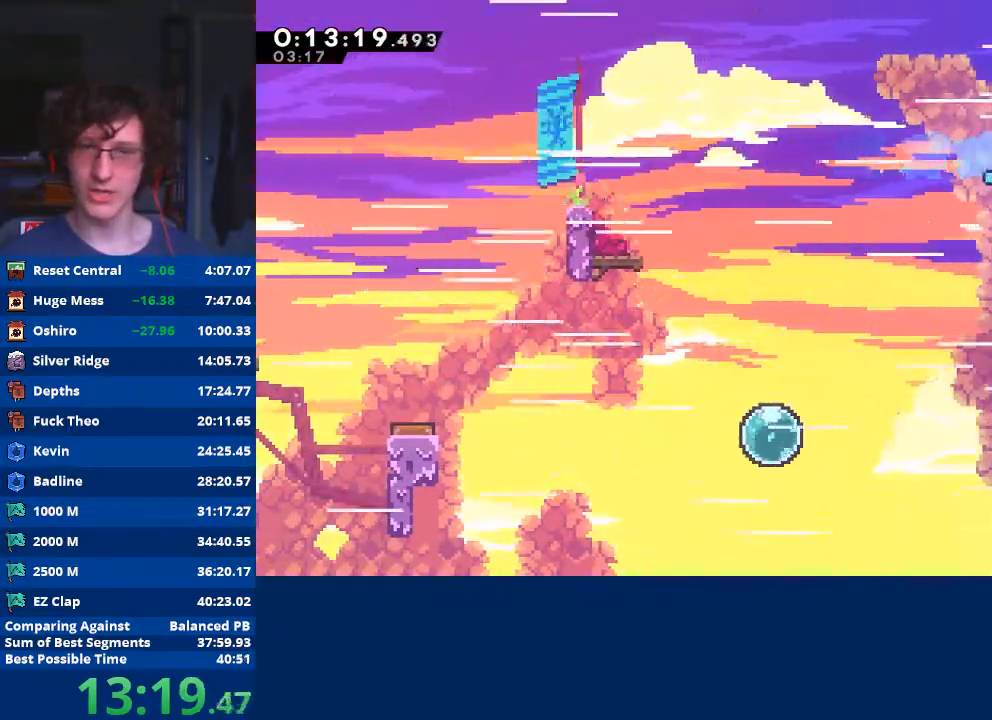
{"buttons": [], "left_stick": "down-right", "events": [[133, "X", "down"], [167, "A", "down"], [200, "X", "up"], [233, "A", "up"]]}
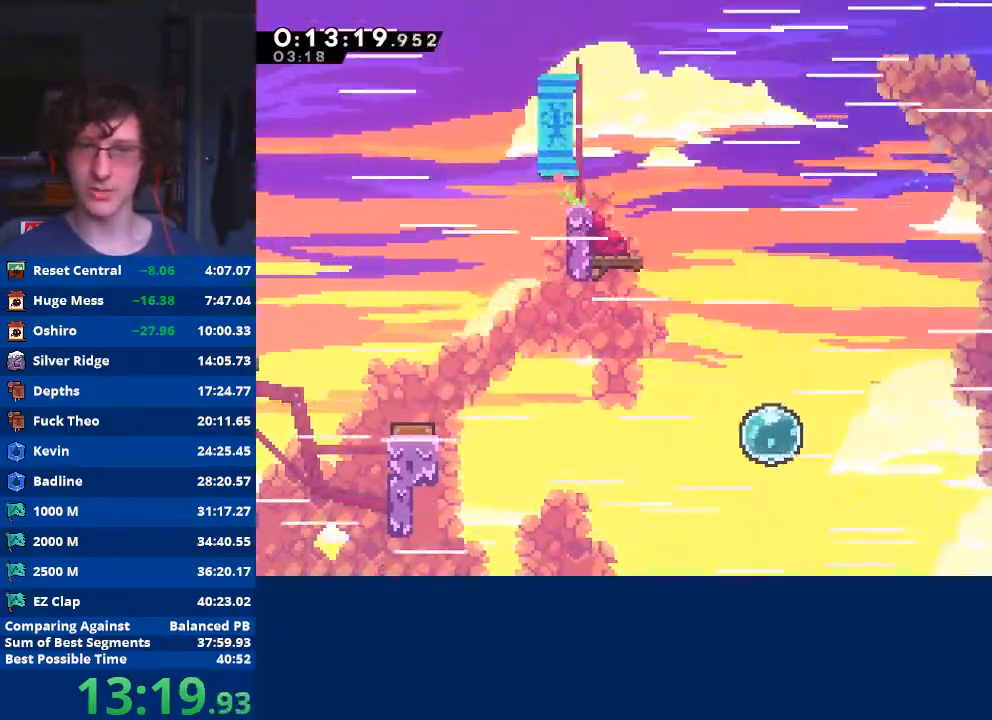
{"buttons": [], "left_stick": "right", "events": [[333, "left_stick", "right"]]}
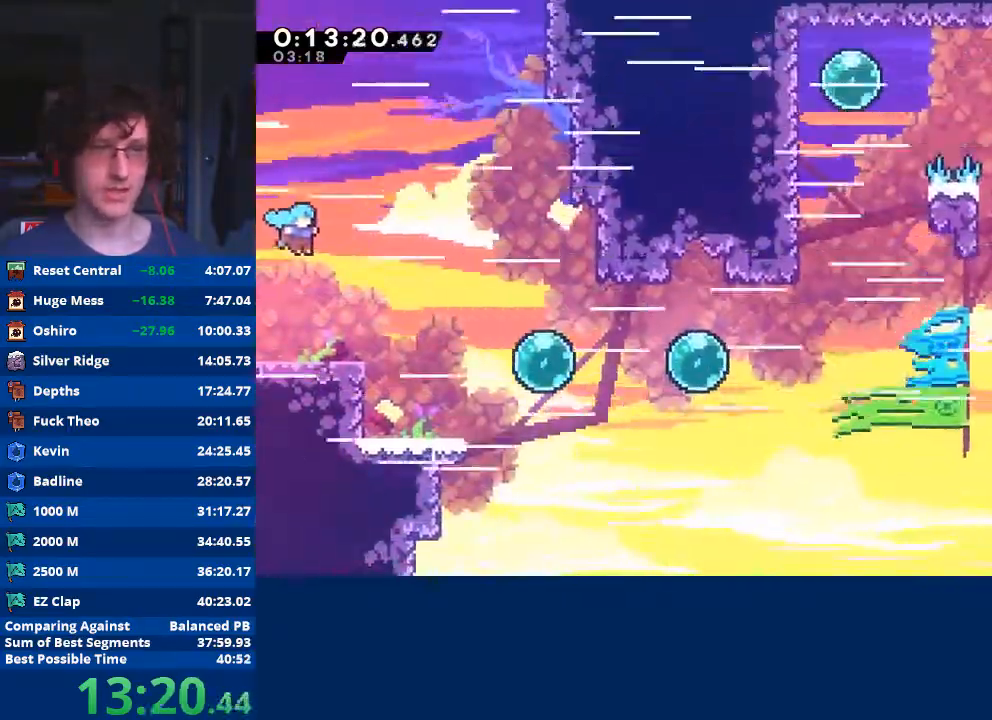
{"buttons": ["X"], "left_stick": "right", "events": [[500, "X", "down"]]}
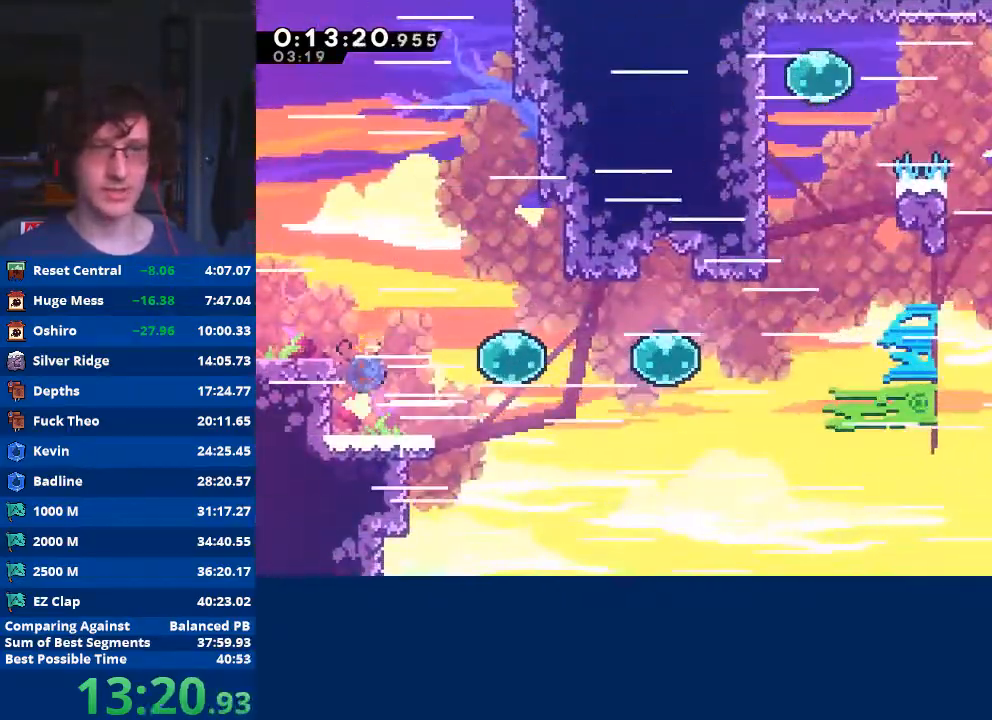
{"buttons": [], "left_stick": "right", "events": [[167, "X", "up"], [233, "X", "down"], [433, "X", "up"]]}
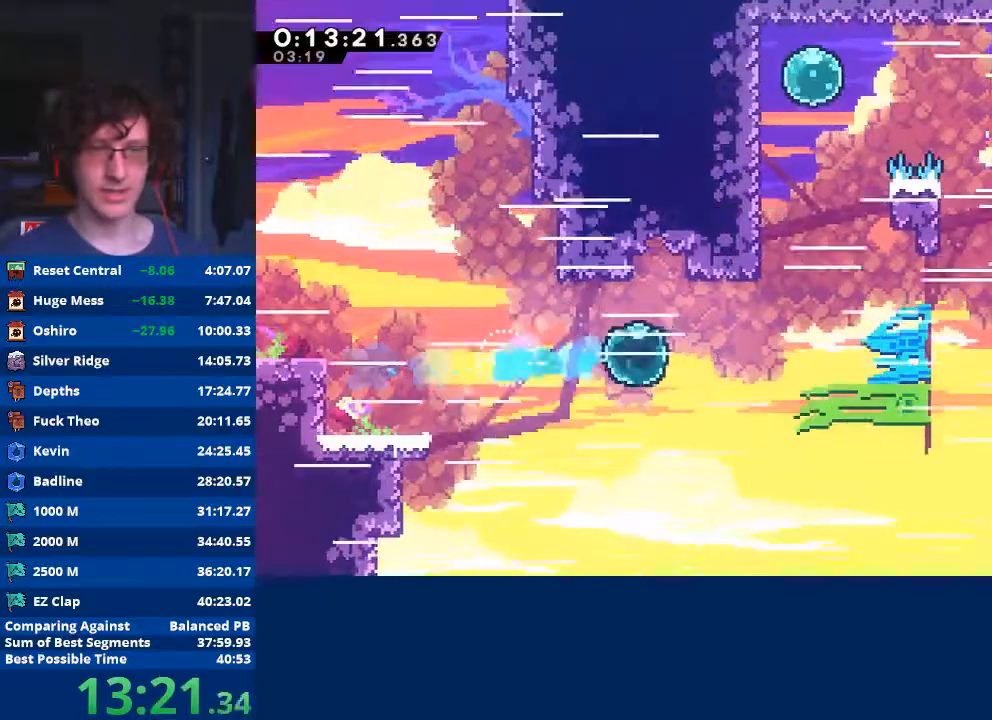
{"buttons": [], "left_stick": "right", "events": [[233, "X", "down"], [433, "X", "up"]]}
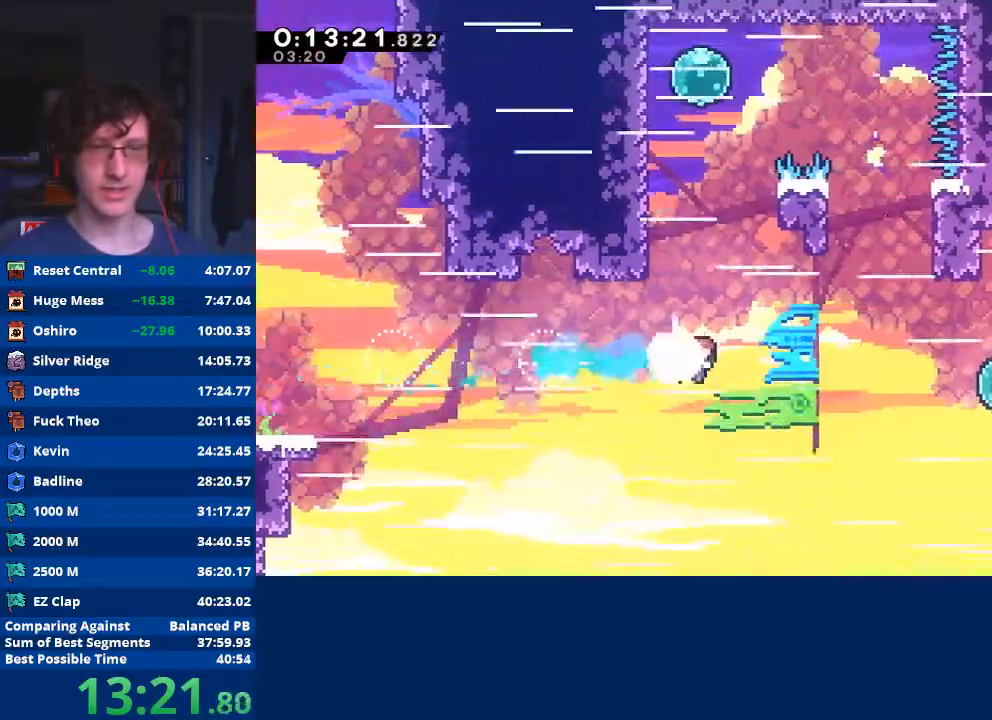
{"buttons": ["A", "R2"], "left_stick": "up-left", "events": [[67, "X", "down"], [67, "left_stick", "up"], [300, "left_stick", "up-left"], [333, "X", "up"], [433, "R2", "down"], [467, "A", "down"]]}
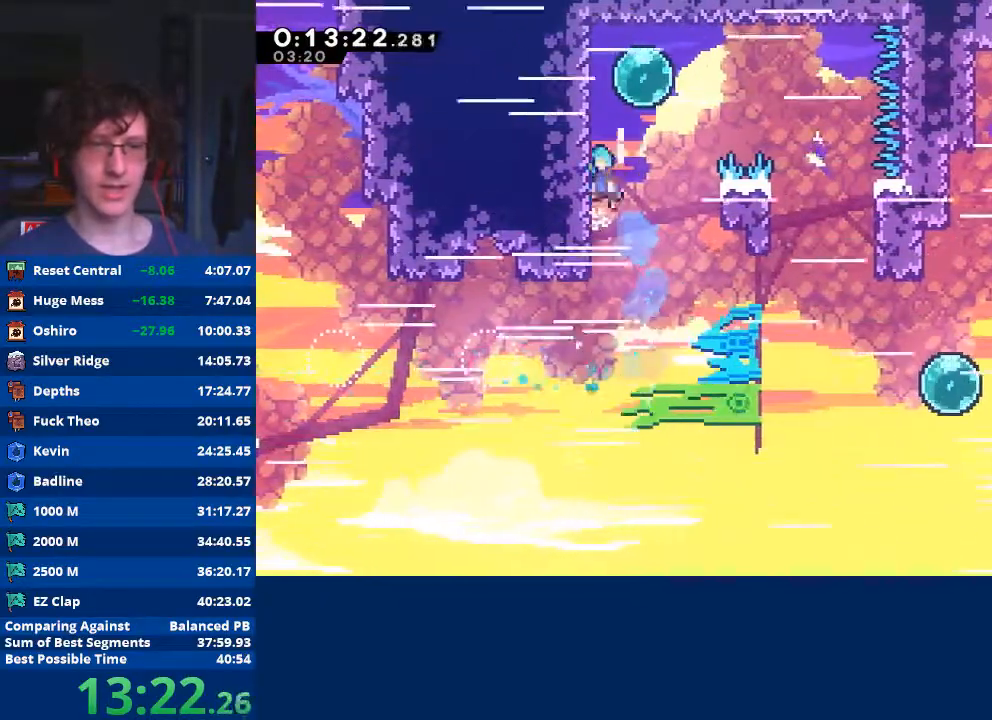
{"buttons": ["X", "R2"], "left_stick": "right", "events": [[67, "A", "up"], [133, "A", "down"], [200, "left_stick", "right"], [267, "A", "up"], [333, "X", "down"]]}
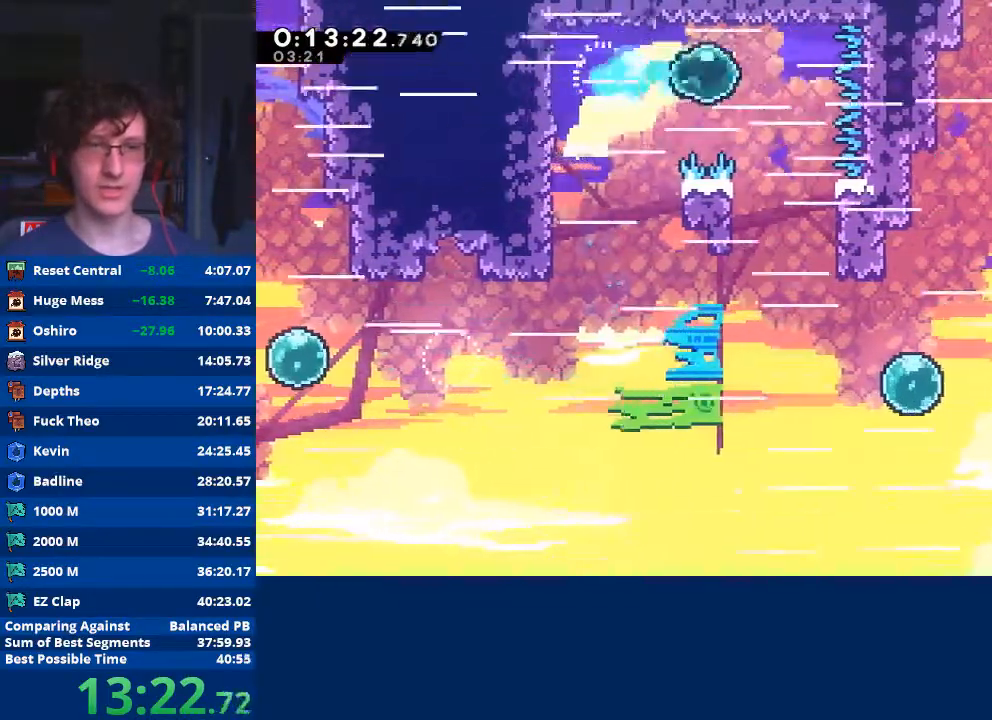
{"buttons": [], "left_stick": "right", "events": [[33, "X", "up"], [67, "R2", "up"]]}
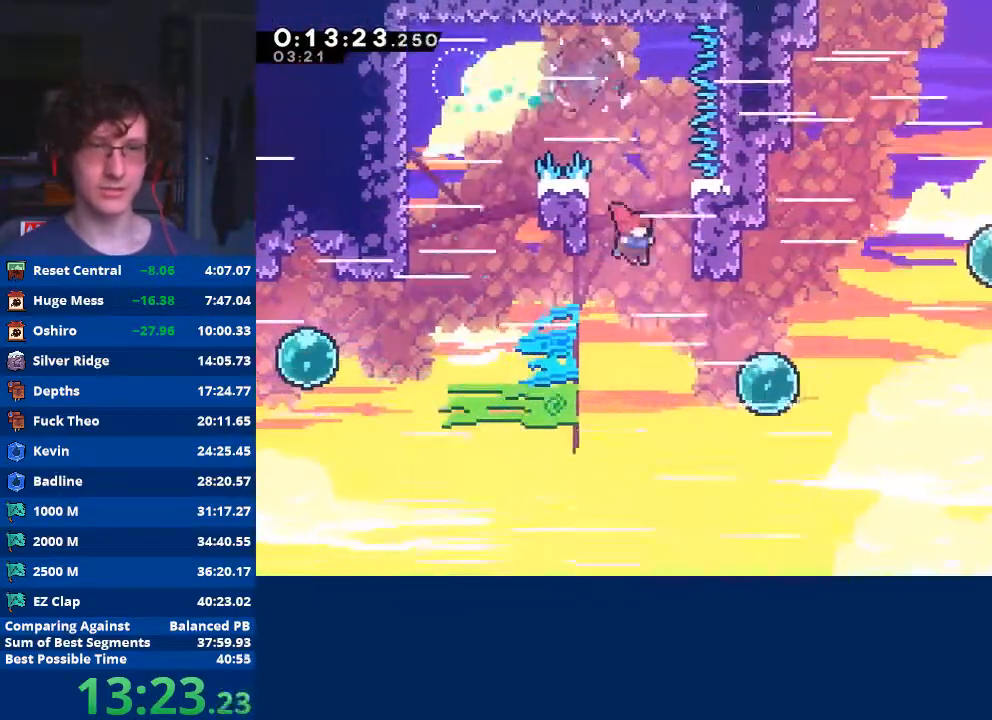
{"buttons": [], "left_stick": "up-right", "events": [[300, "X", "down"], [433, "X", "up"], [500, "left_stick", "up-right"]]}
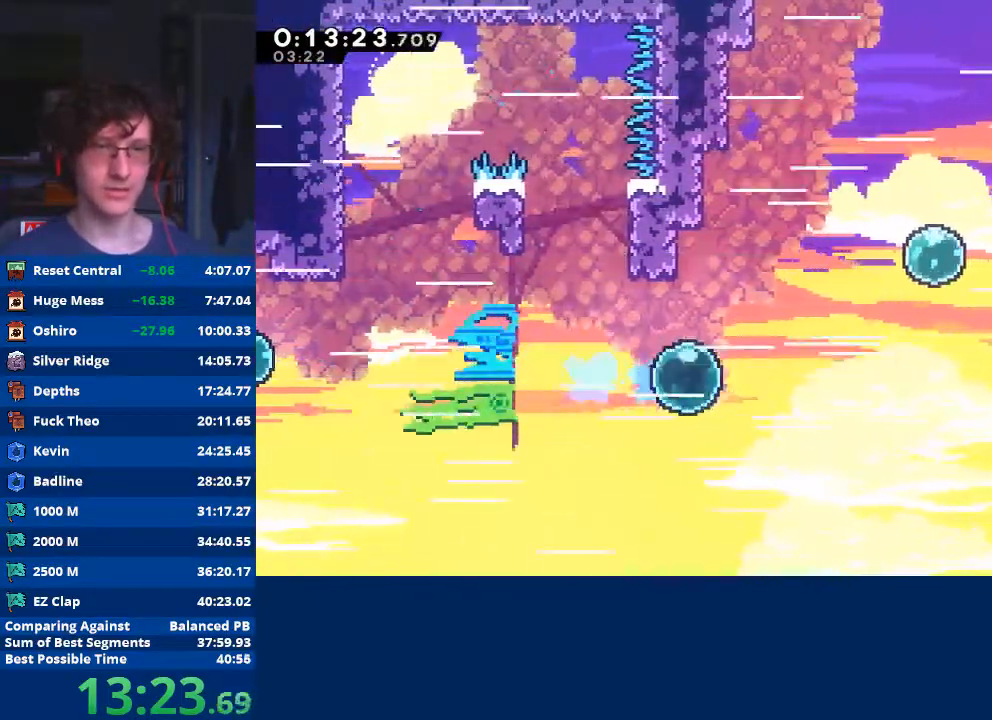
{"buttons": ["X"], "left_stick": "right", "events": [[33, "X", "down"], [267, "X", "up"], [333, "left_stick", "right"], [400, "X", "down"]]}
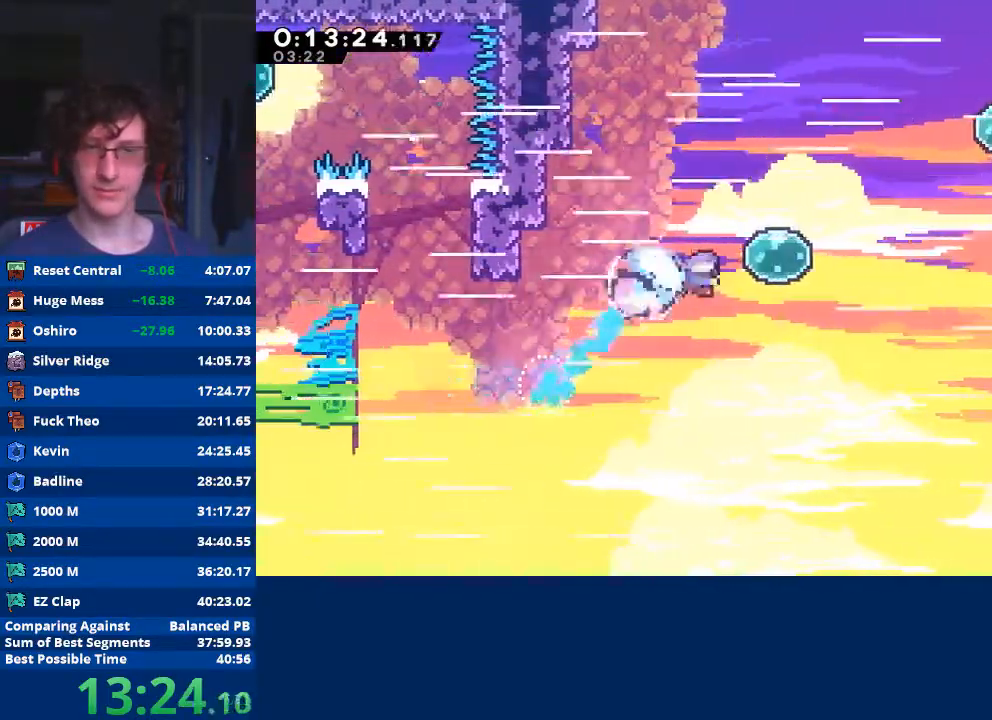
{"buttons": ["X"], "left_stick": "right", "events": [[67, "X", "up"], [133, "left_stick", "up-right"], [200, "X", "down"], [300, "X", "up"], [433, "left_stick", "right"], [467, "X", "down"]]}
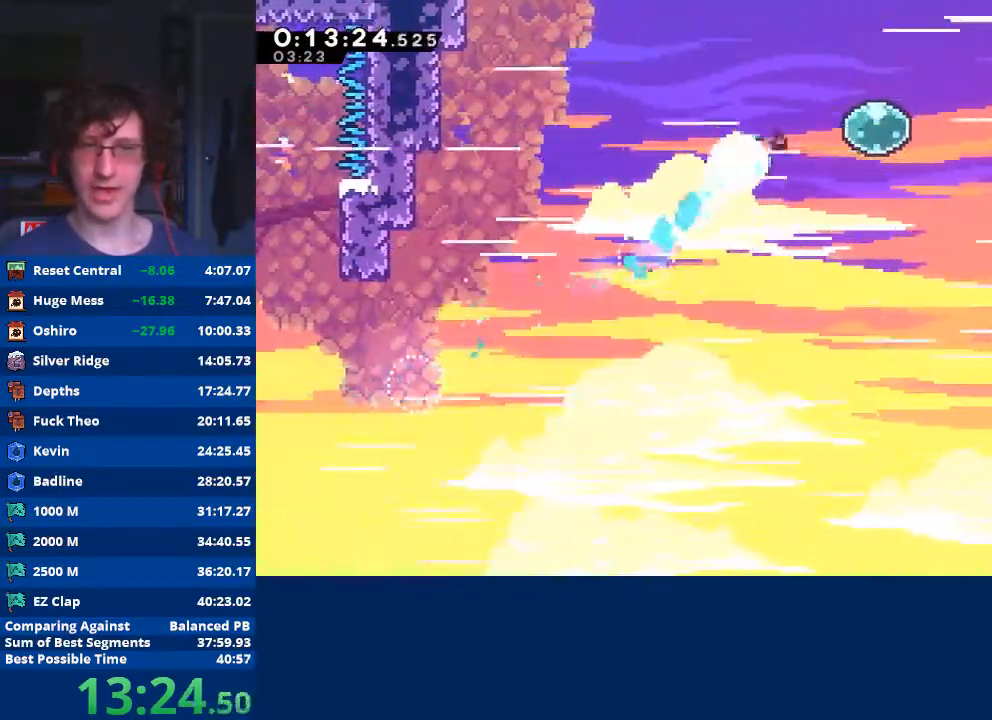
{"buttons": [], "left_stick": "right", "events": [[100, "X", "up"], [167, "X", "down"], [267, "X", "up"], [333, "X", "down"], [500, "X", "up"]]}
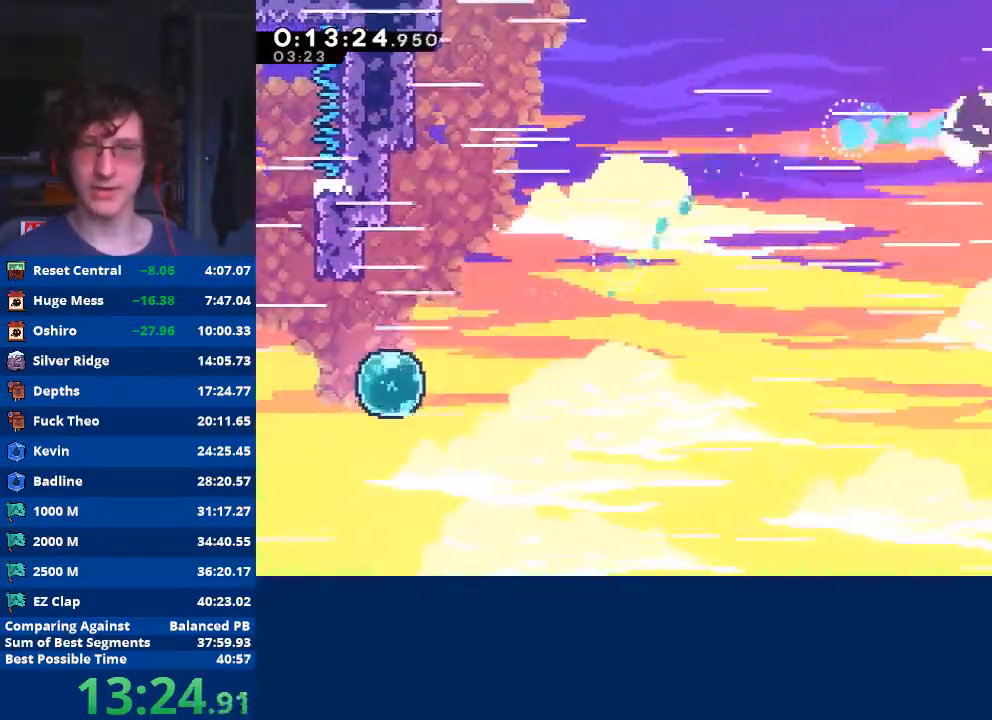
{"buttons": ["A", "X"], "left_stick": "down", "events": [[333, "left_stick", "down"], [467, "A", "down"], [467, "X", "down"]]}
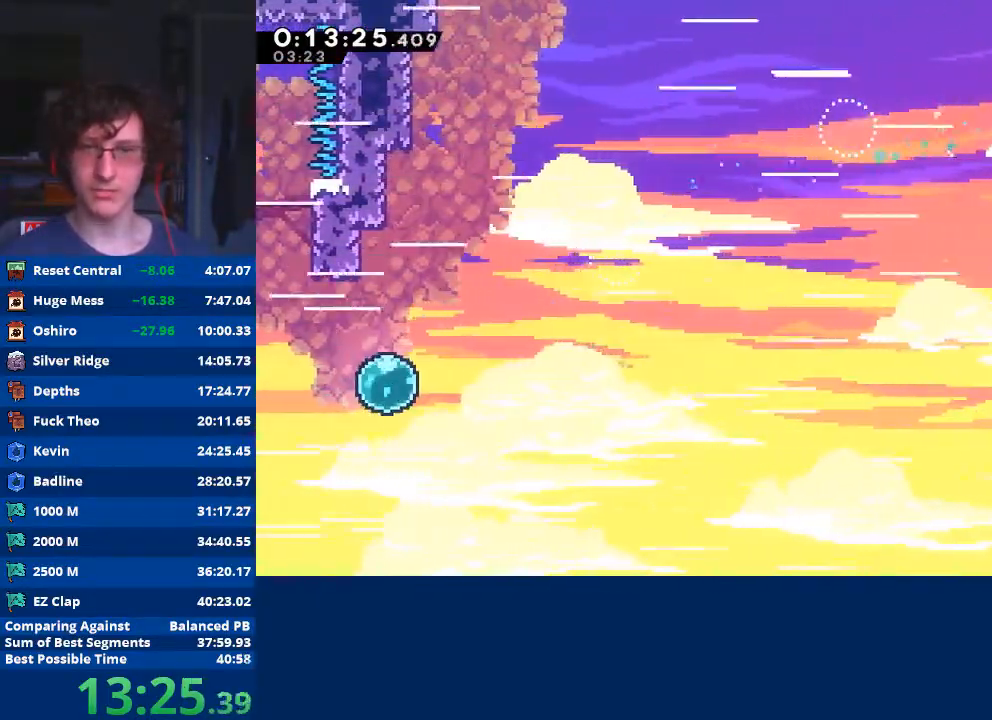
{"buttons": [], "left_stick": "right", "events": [[33, "left_stick", "down-right"], [67, "X", "up"], [100, "A", "up"], [333, "left_stick", "center"], [467, "left_stick", "right"]]}
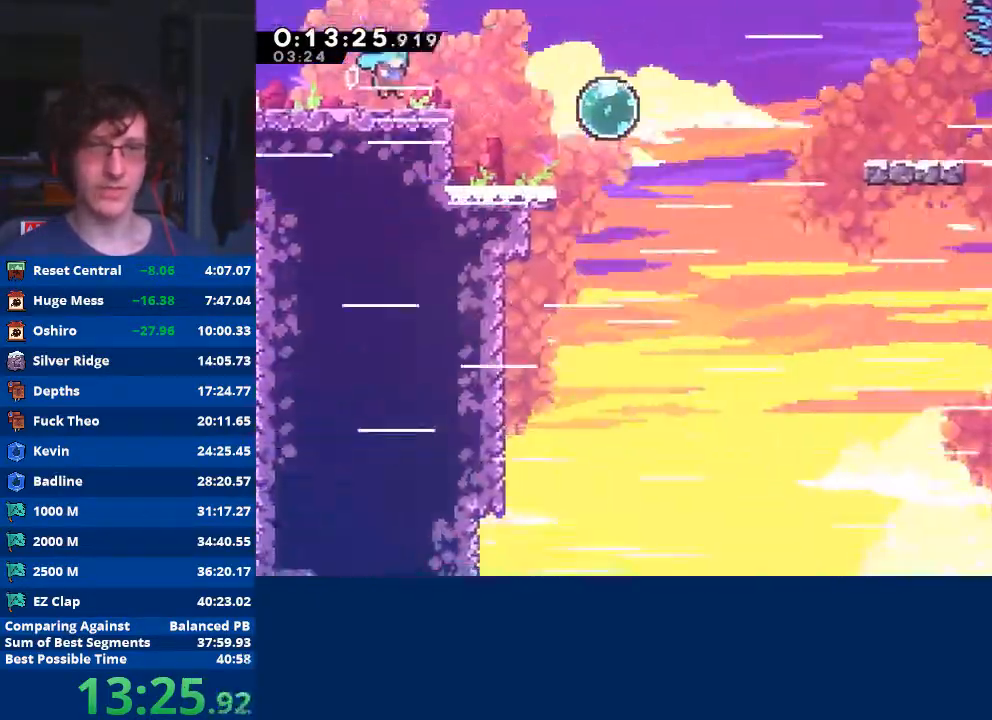
{"buttons": ["X"], "left_stick": "right", "events": [[500, "X", "down"]]}
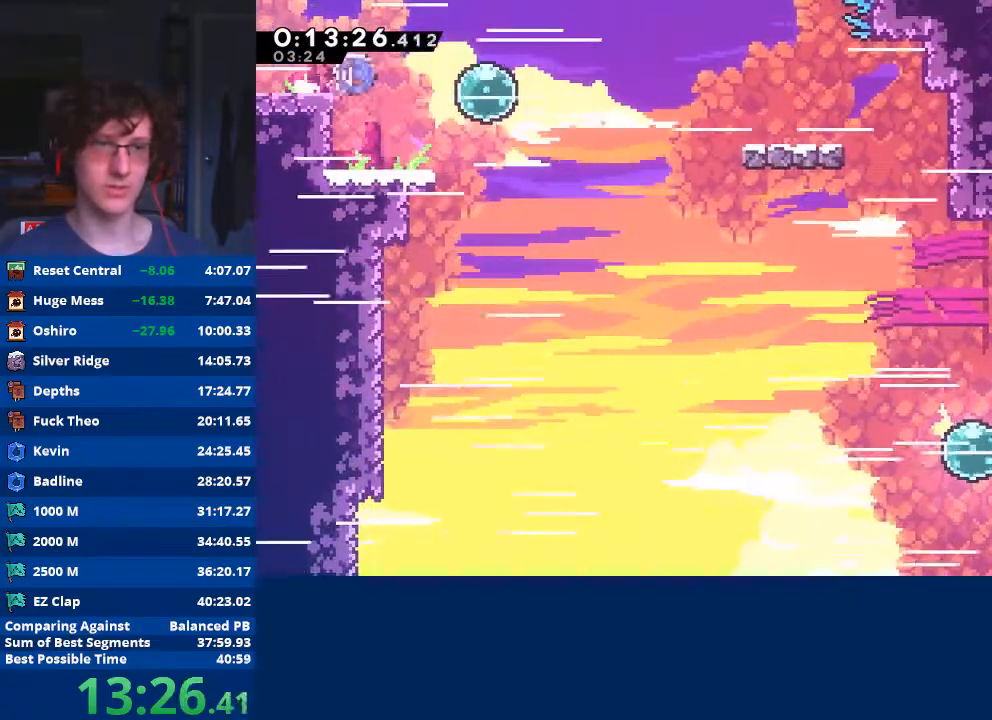
{"buttons": [], "left_stick": "right", "events": [[167, "X", "up"], [333, "X", "down"], [500, "X", "up"]]}
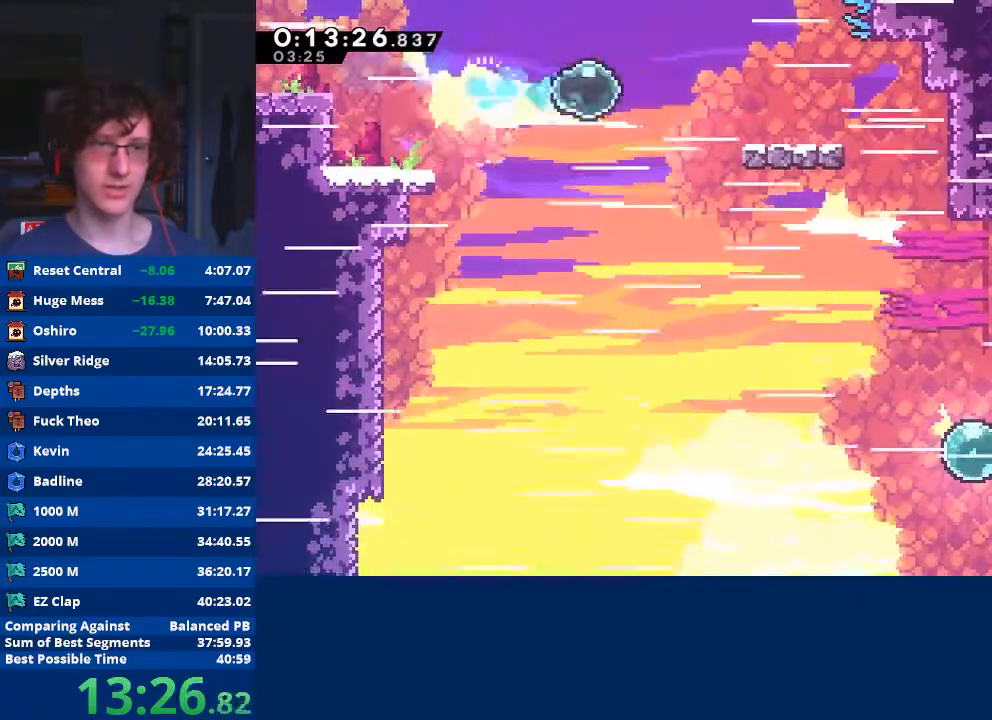
{"buttons": [], "left_stick": "right", "events": [[200, "X", "down"], [333, "X", "up"]]}
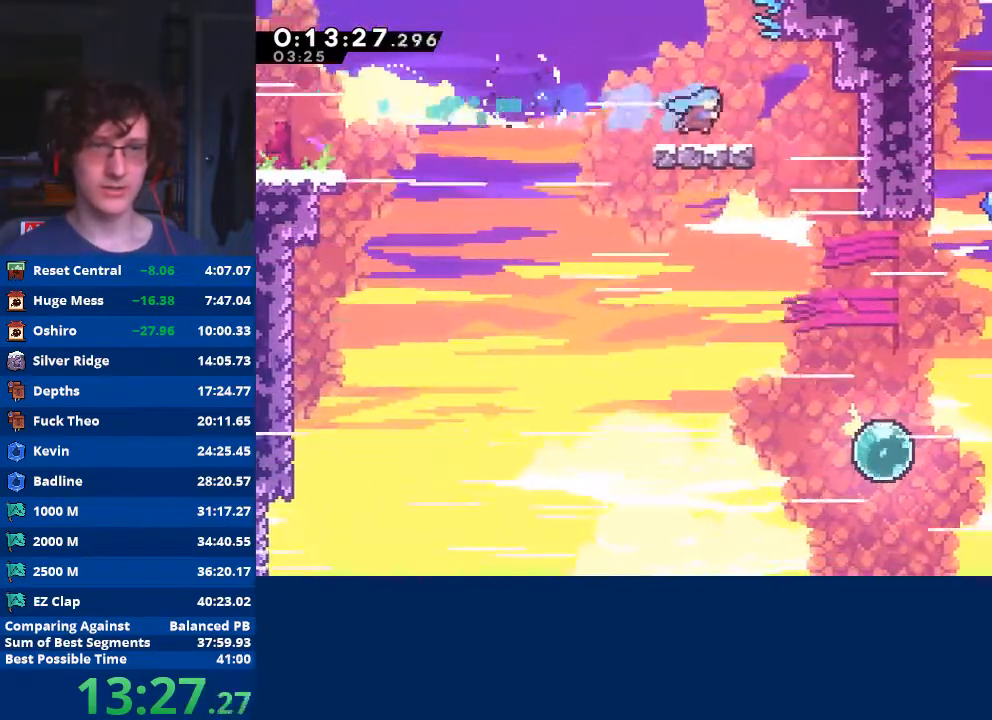
{"buttons": [], "left_stick": "right", "events": [[167, "A", "down"], [200, "A", "up"]]}
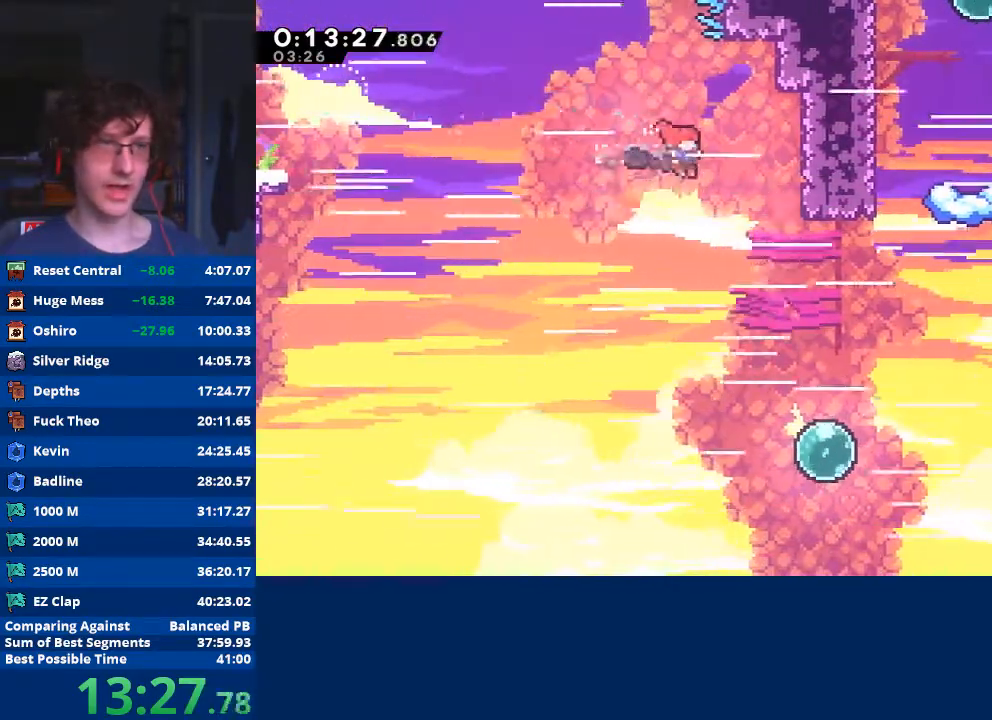
{"buttons": [], "left_stick": "right", "events": []}
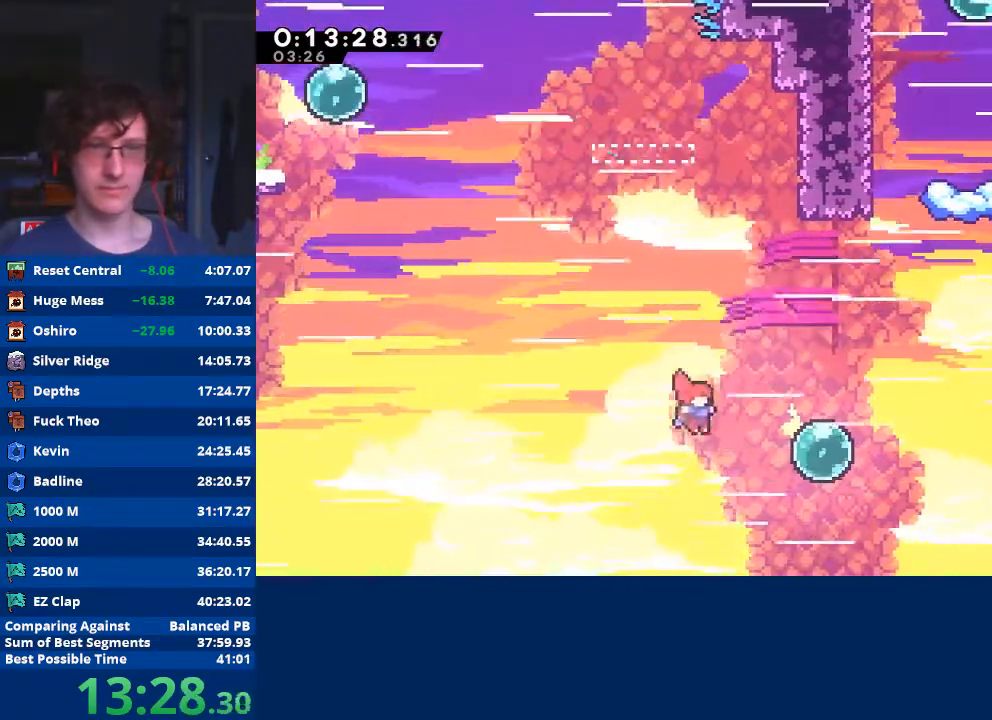
{"buttons": ["X"], "left_stick": "up-right", "events": [[67, "X", "down"], [233, "X", "up"], [367, "left_stick", "up-right"], [400, "X", "down"]]}